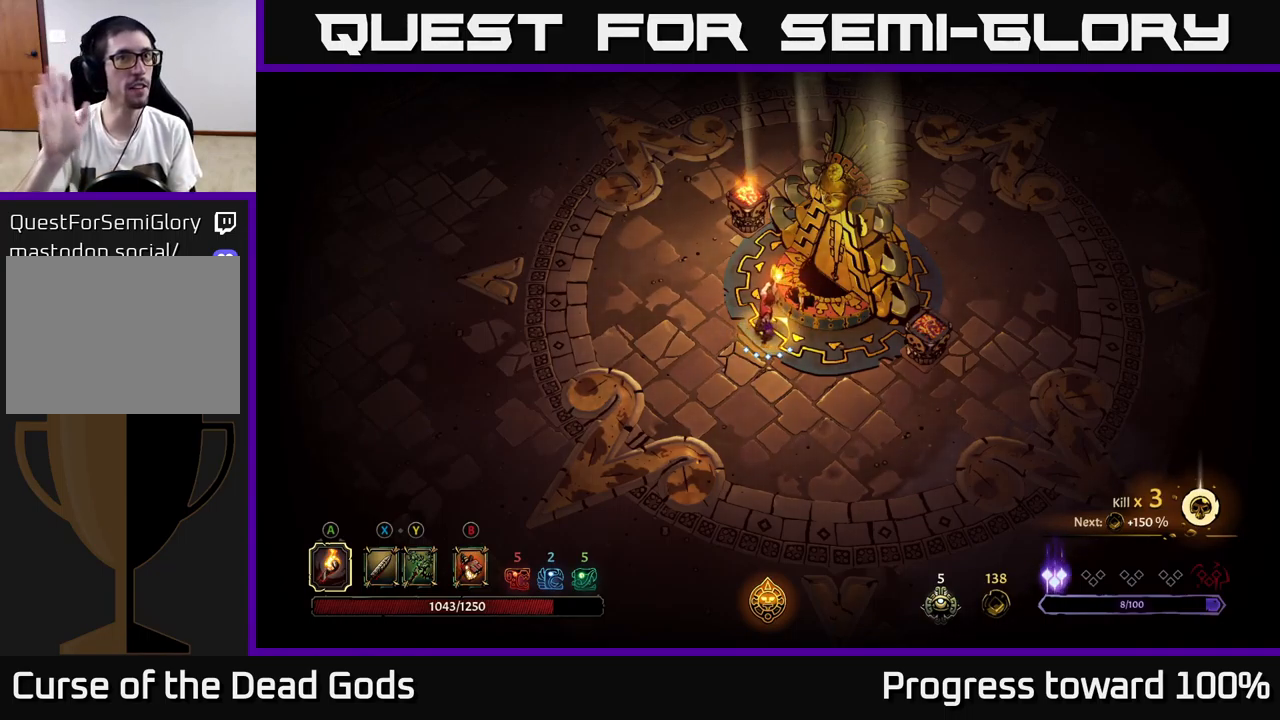
Gameplay with a controller (Xbox layout); each line is a JSON object with the inputs held at the frame after it. "events" lists button and stick changes between this image and that frame as [ms after this image, input, new state], when the widget could be followed in between. Not read: L3 R3.
{"buttons": [], "left_stick": "up", "right_stick": "center", "events": [[217, "left_stick", "up"]]}
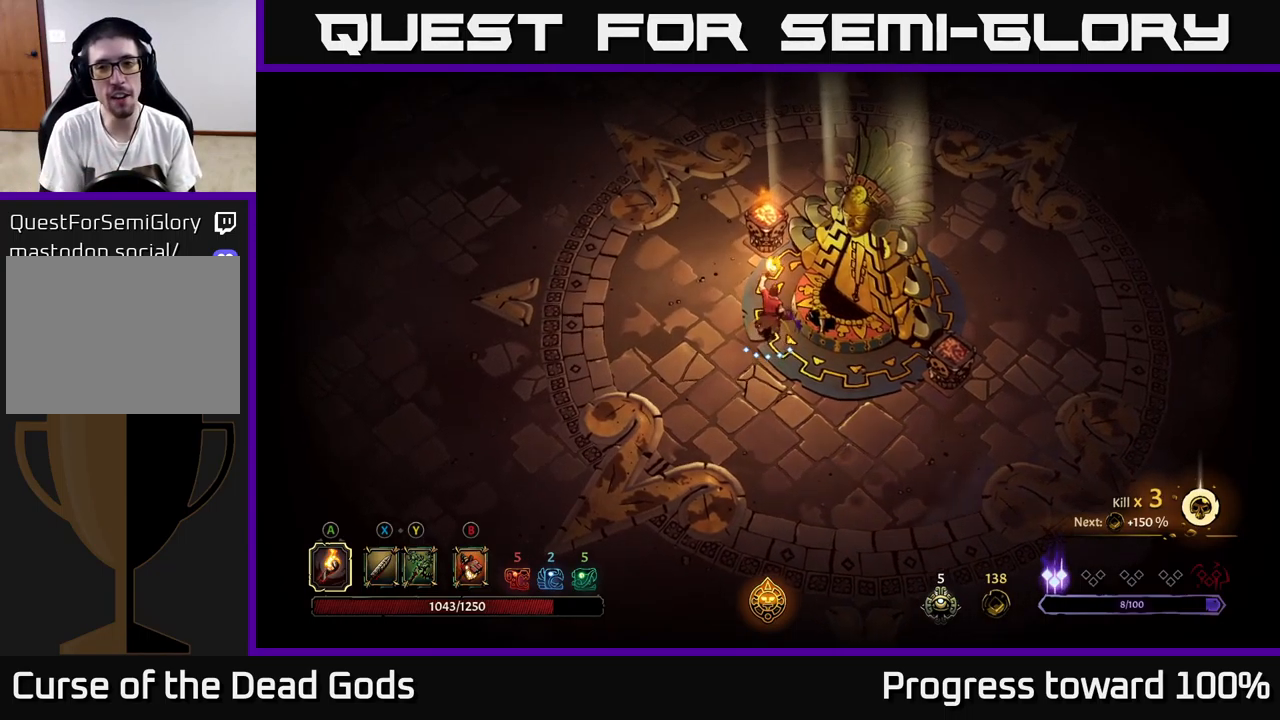
{"buttons": [], "left_stick": "up", "right_stick": "center", "events": [[217, "left_stick", "up-left"], [450, "left_stick", "up"]]}
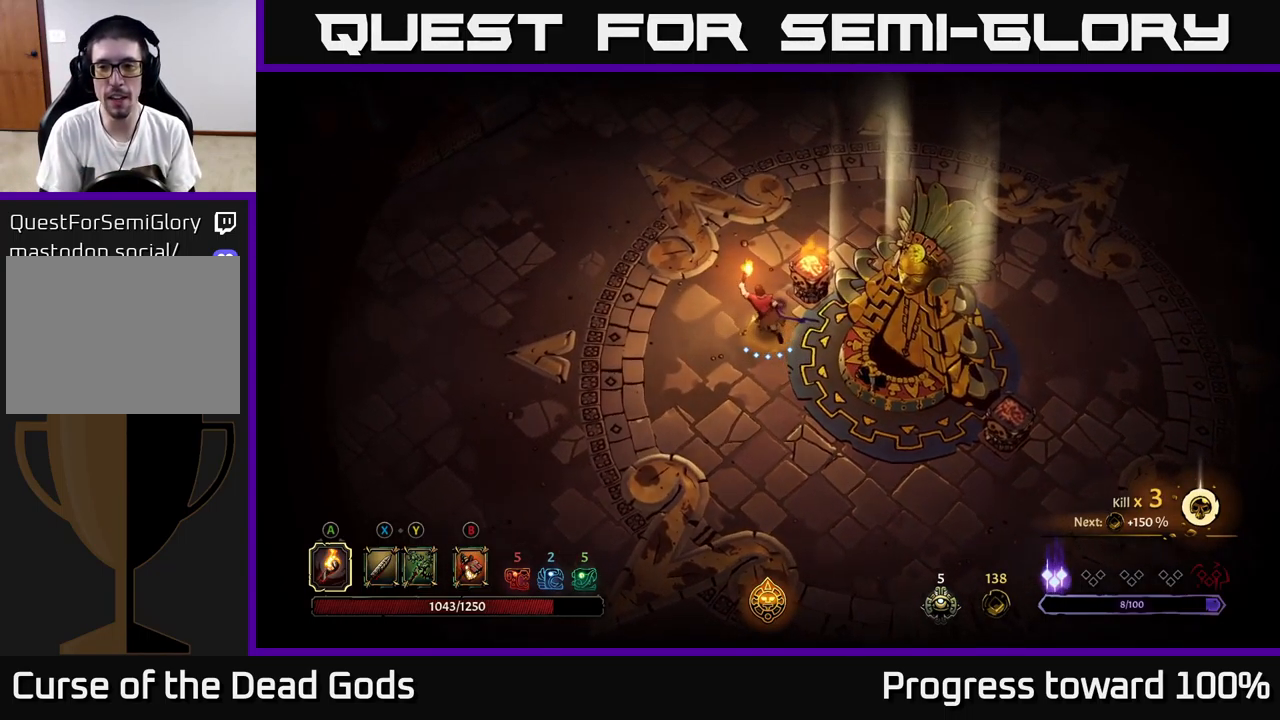
{"buttons": [], "left_stick": "up-right", "right_stick": "center", "events": [[450, "left_stick", "up-right"]]}
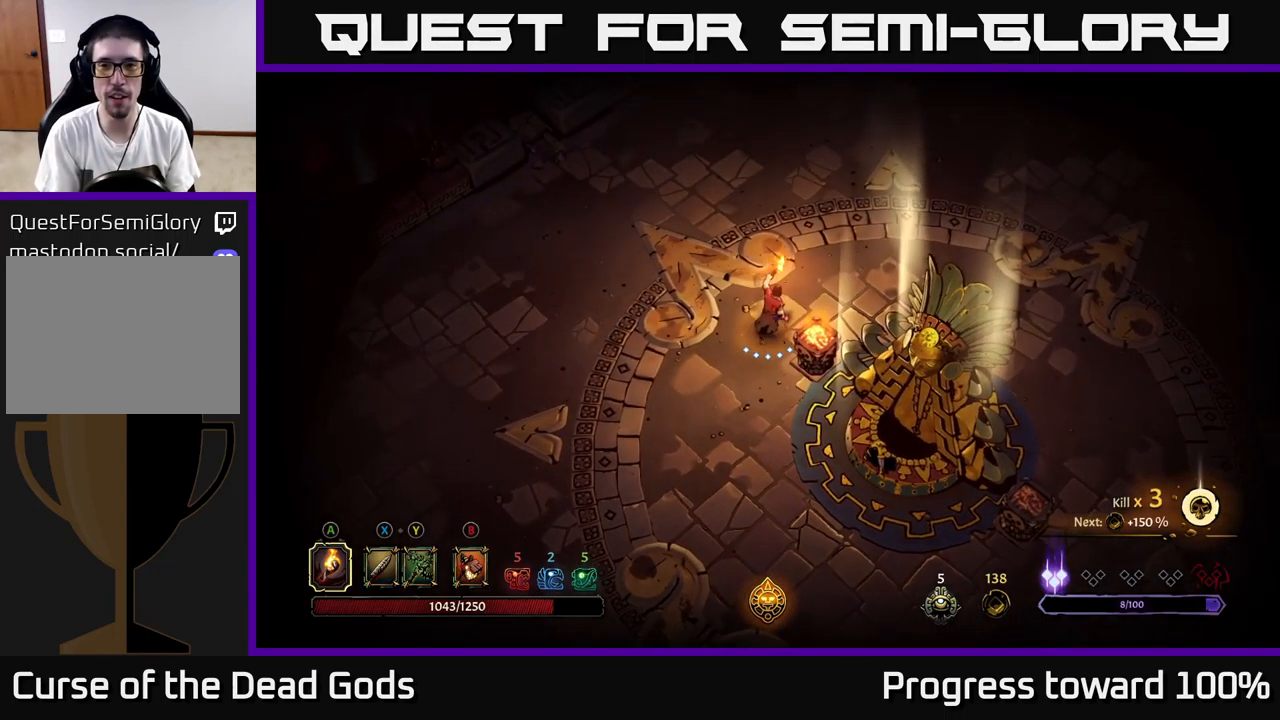
{"buttons": [], "left_stick": "up-right", "right_stick": "center", "events": []}
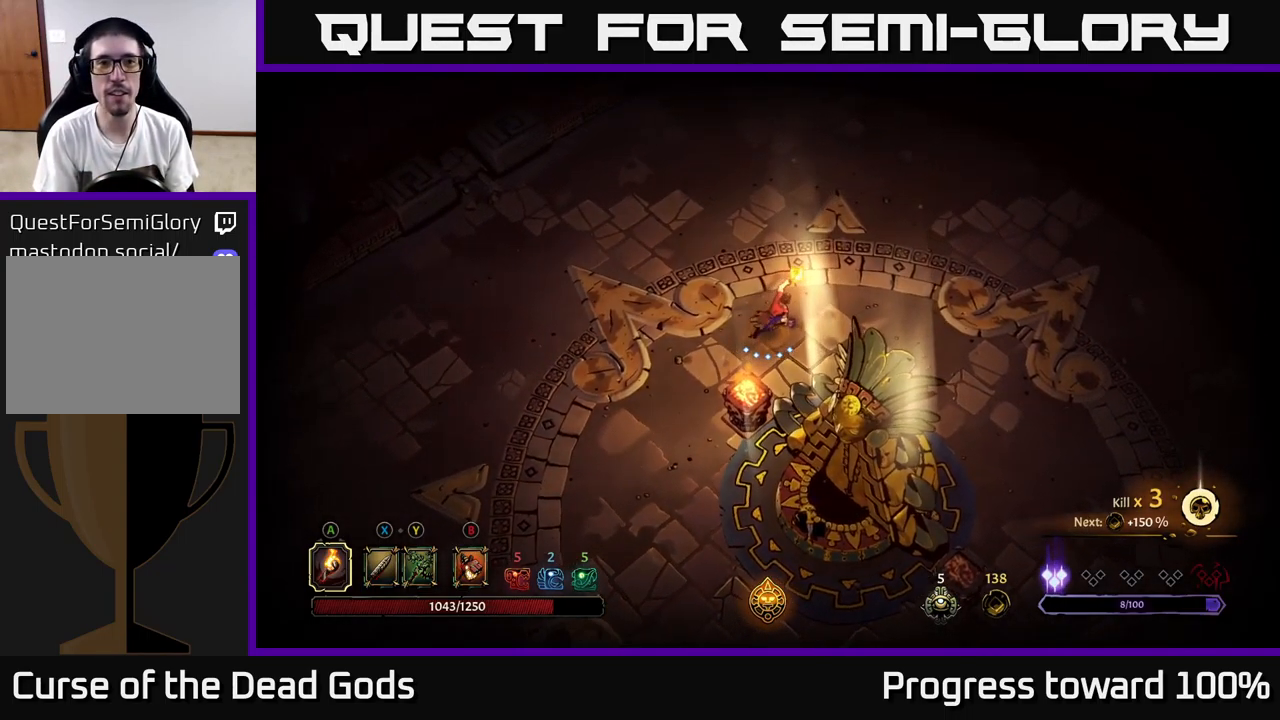
{"buttons": [], "left_stick": "up-right", "right_stick": "center", "events": []}
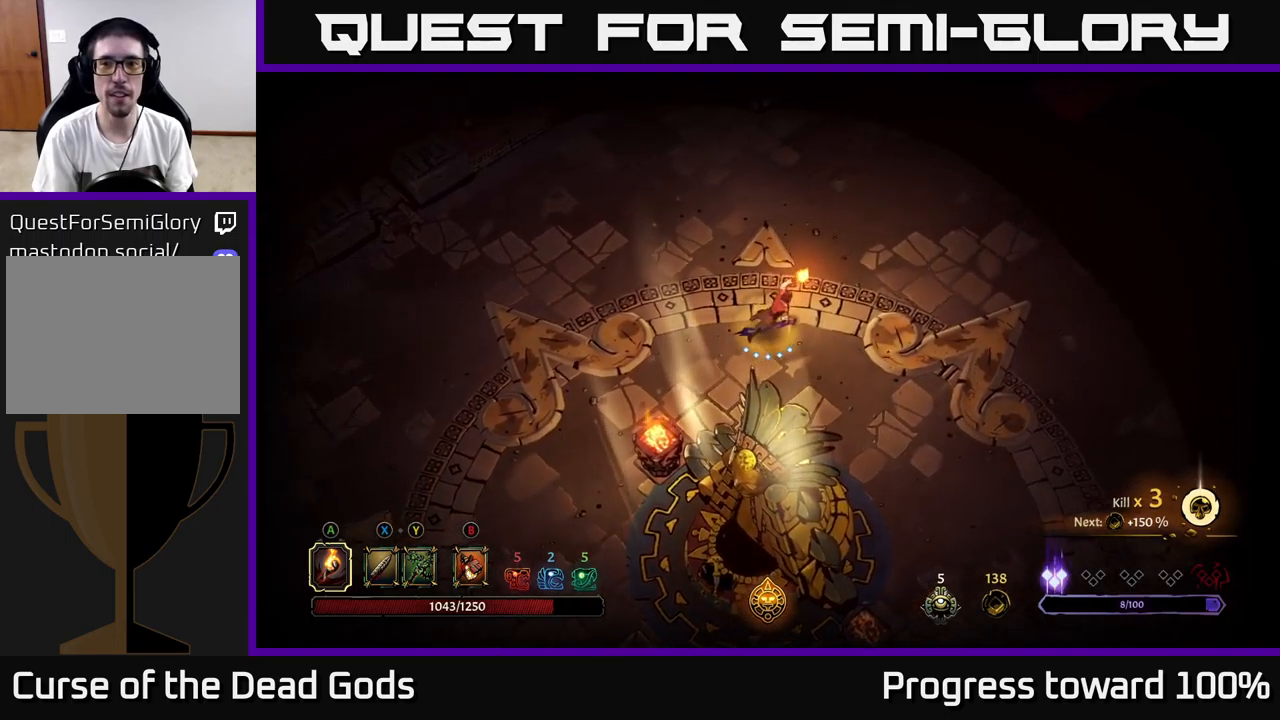
{"buttons": [], "left_stick": "up-right", "right_stick": "center", "events": []}
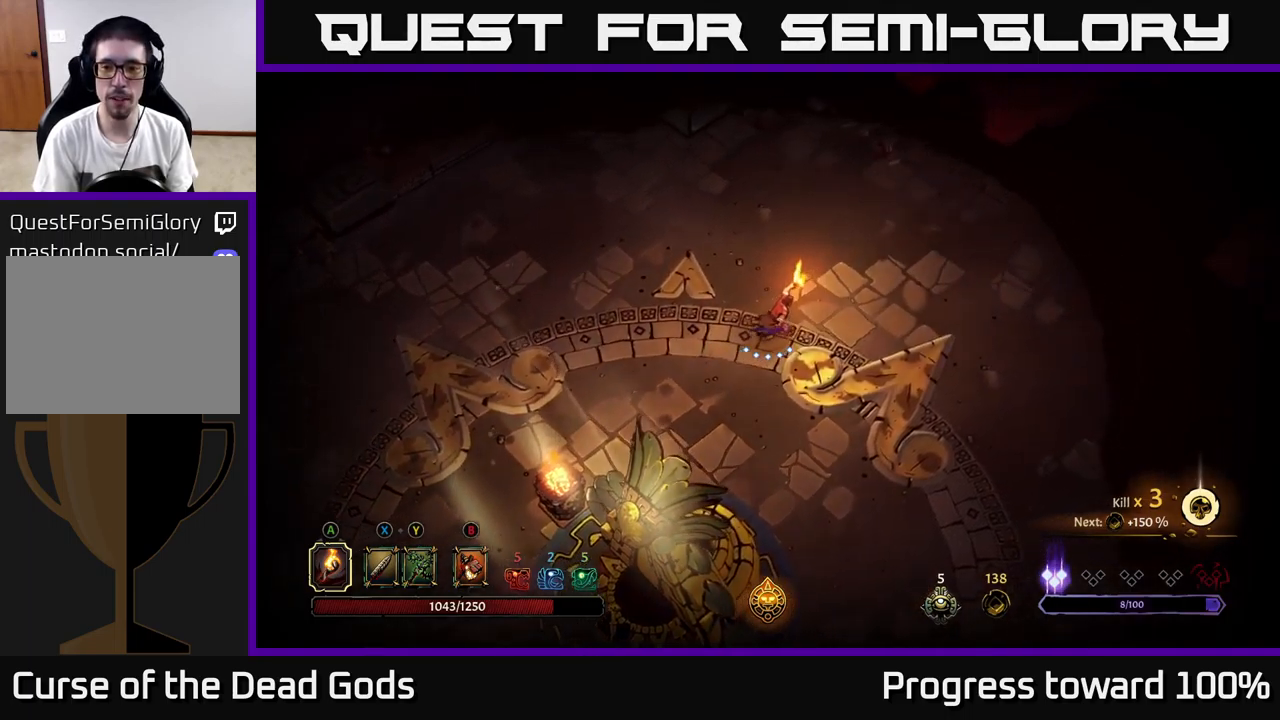
{"buttons": [], "left_stick": "up-right", "right_stick": "center", "events": []}
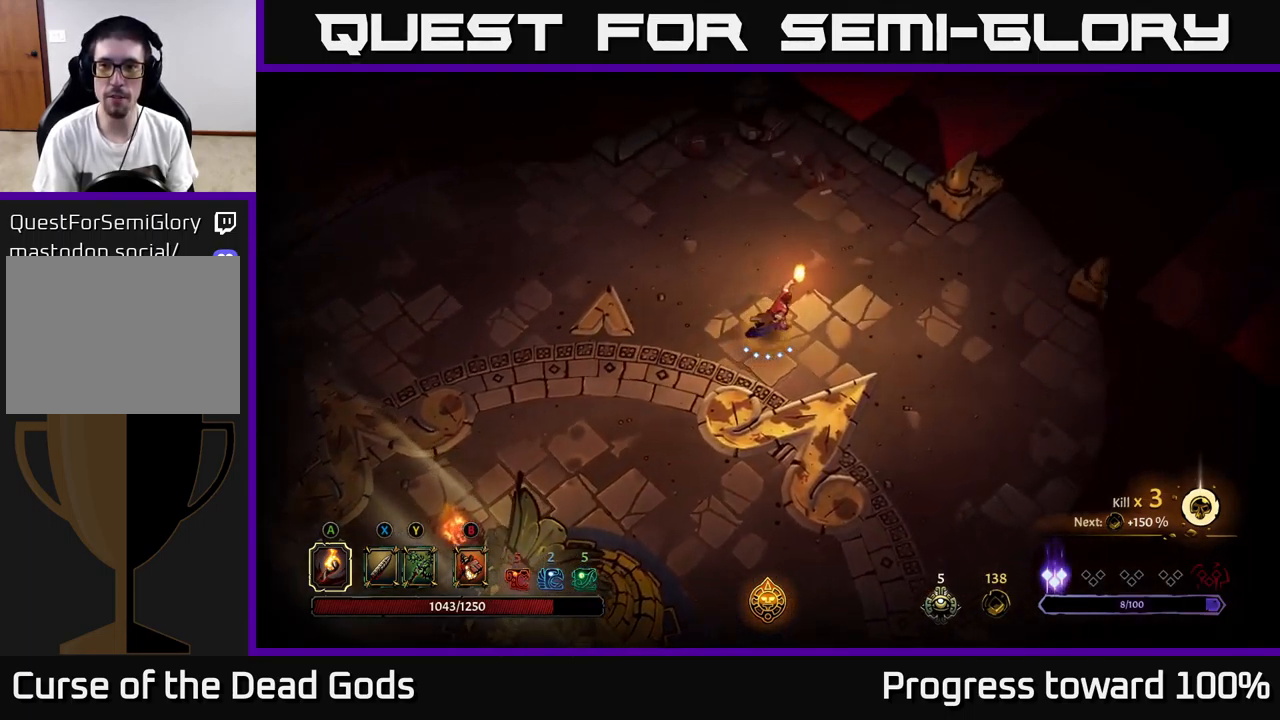
{"buttons": [], "left_stick": "up-right", "right_stick": "center", "events": [[134, "left_stick", "right"], [450, "left_stick", "up-right"]]}
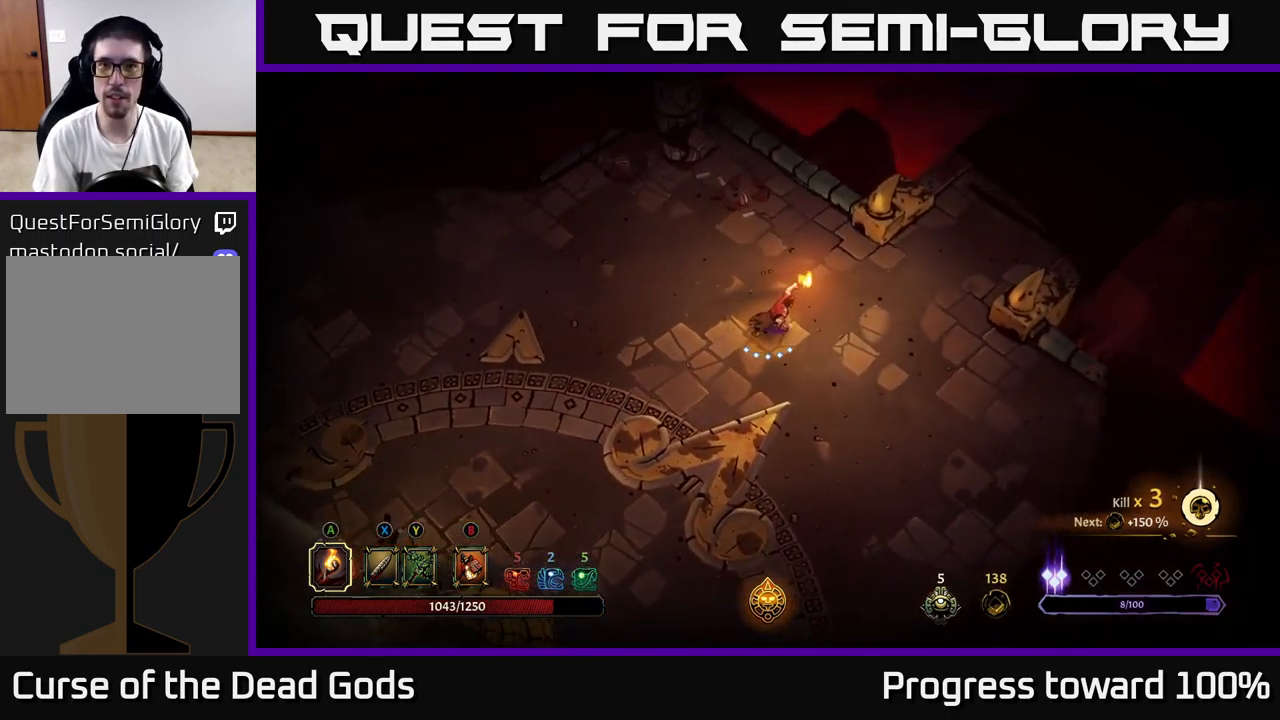
{"buttons": [], "left_stick": "up-right", "right_stick": "center", "events": []}
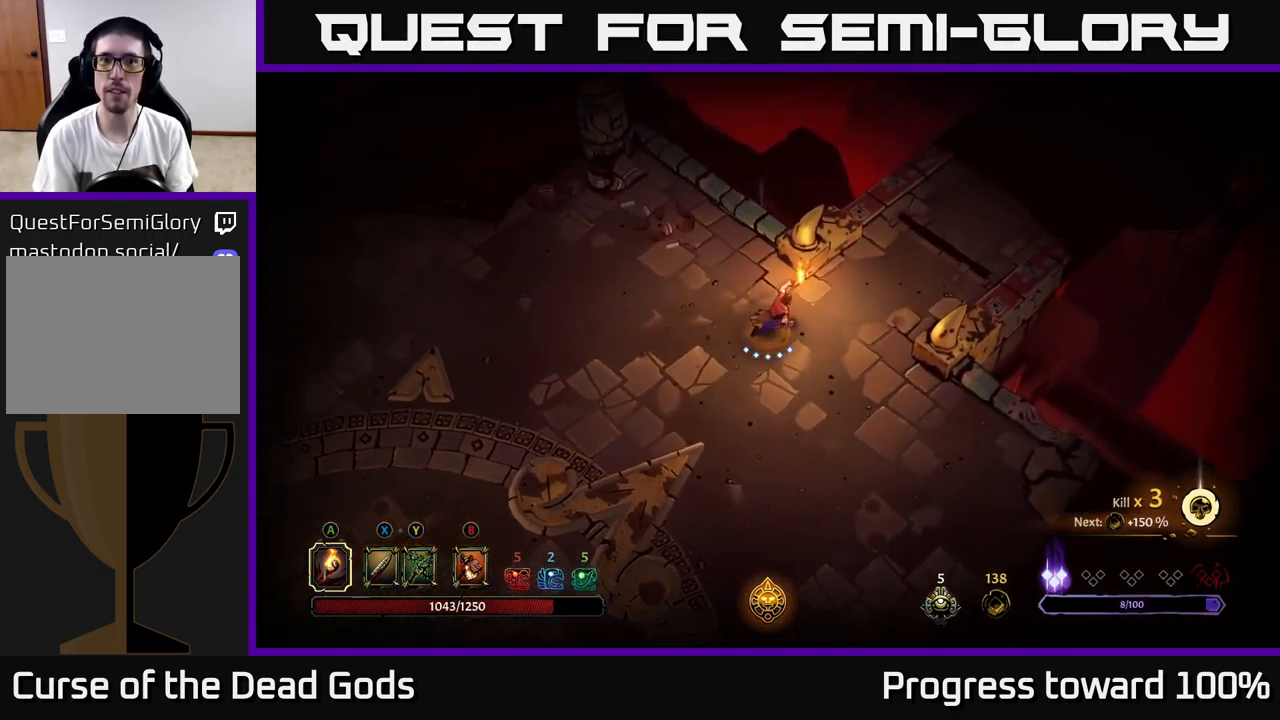
{"buttons": [], "left_stick": "up-right", "right_stick": "center", "events": []}
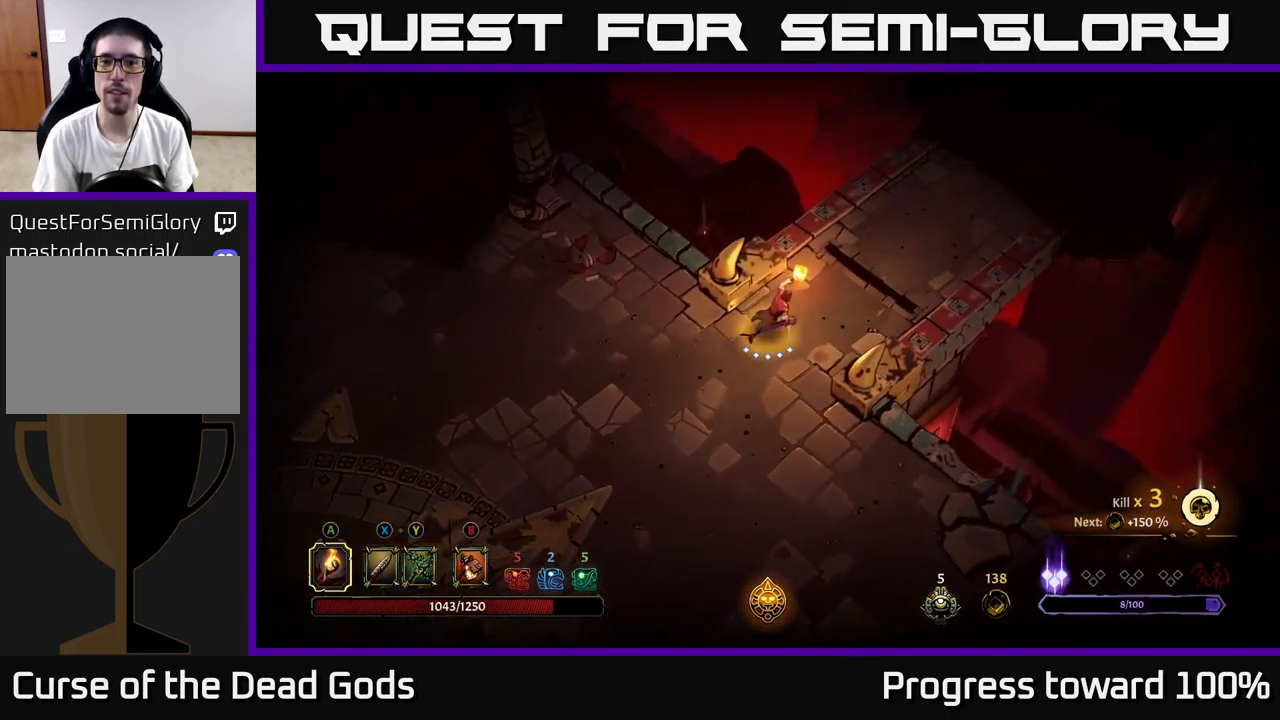
{"buttons": [], "left_stick": "up-right", "right_stick": "center", "events": []}
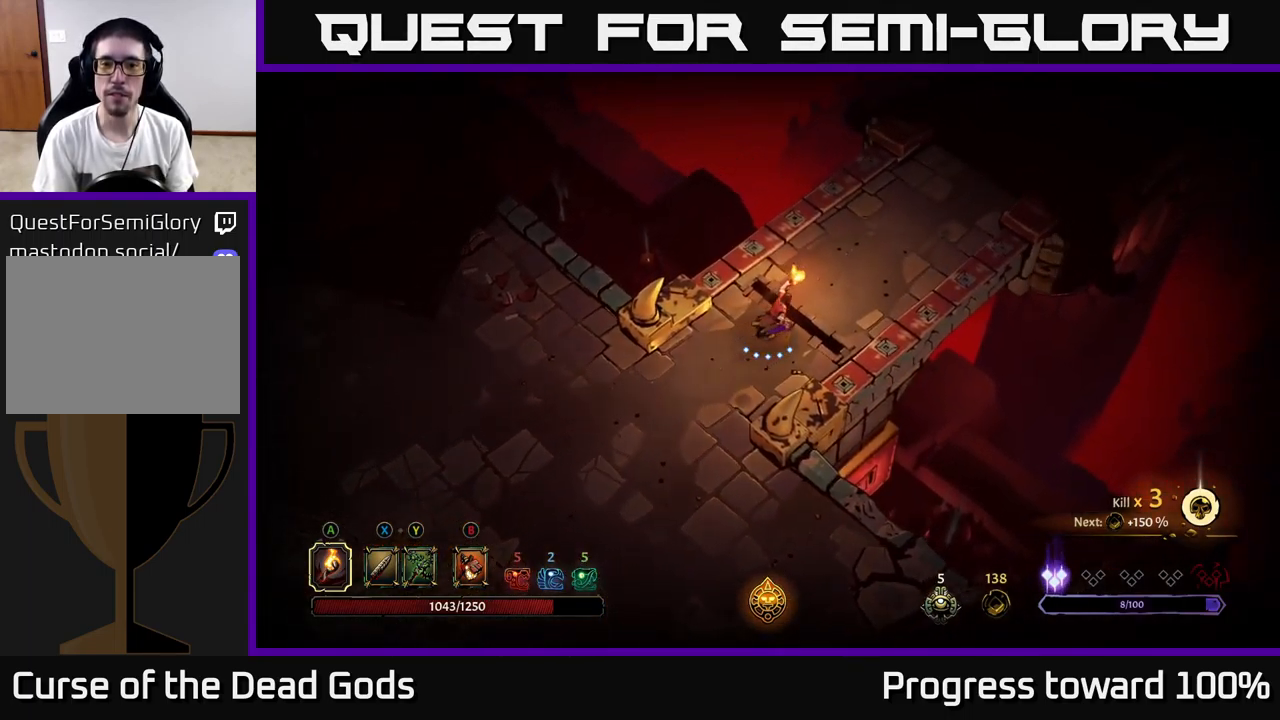
{"buttons": [], "left_stick": "up-right", "right_stick": "center", "events": [[34, "R2", "down"], [134, "R2", "up"]]}
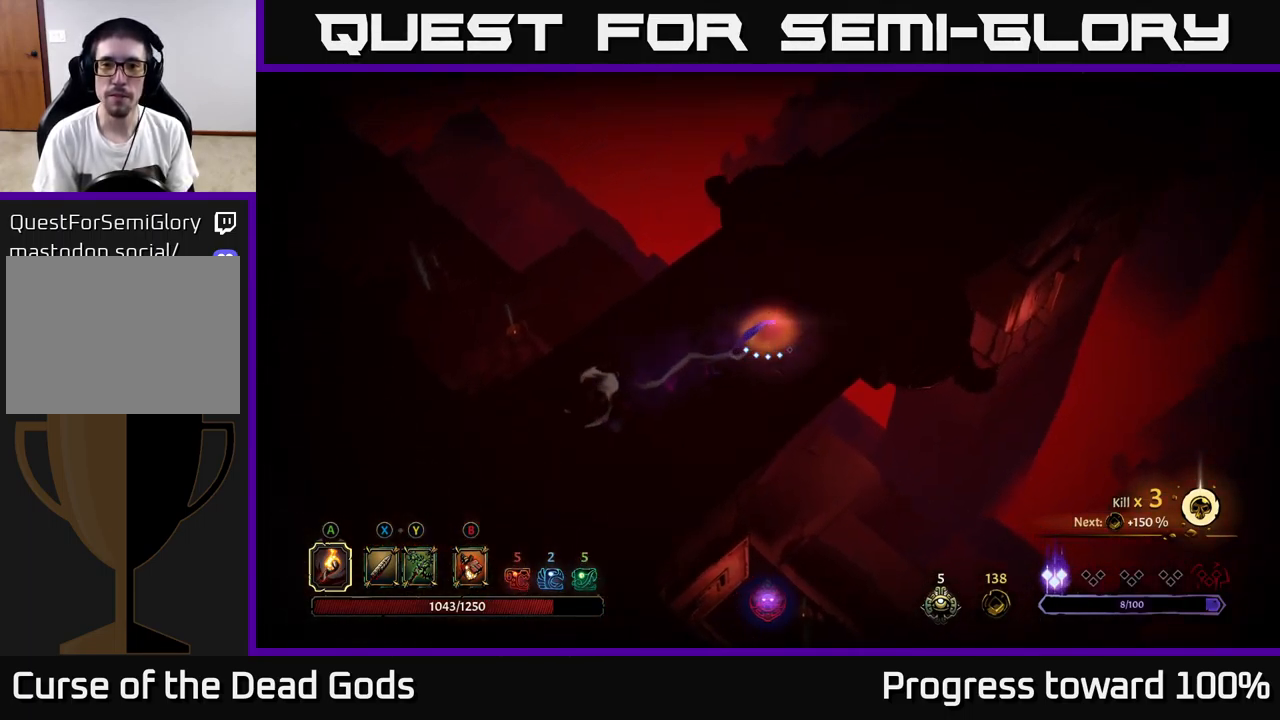
{"buttons": [], "left_stick": "up-right", "right_stick": "center", "events": []}
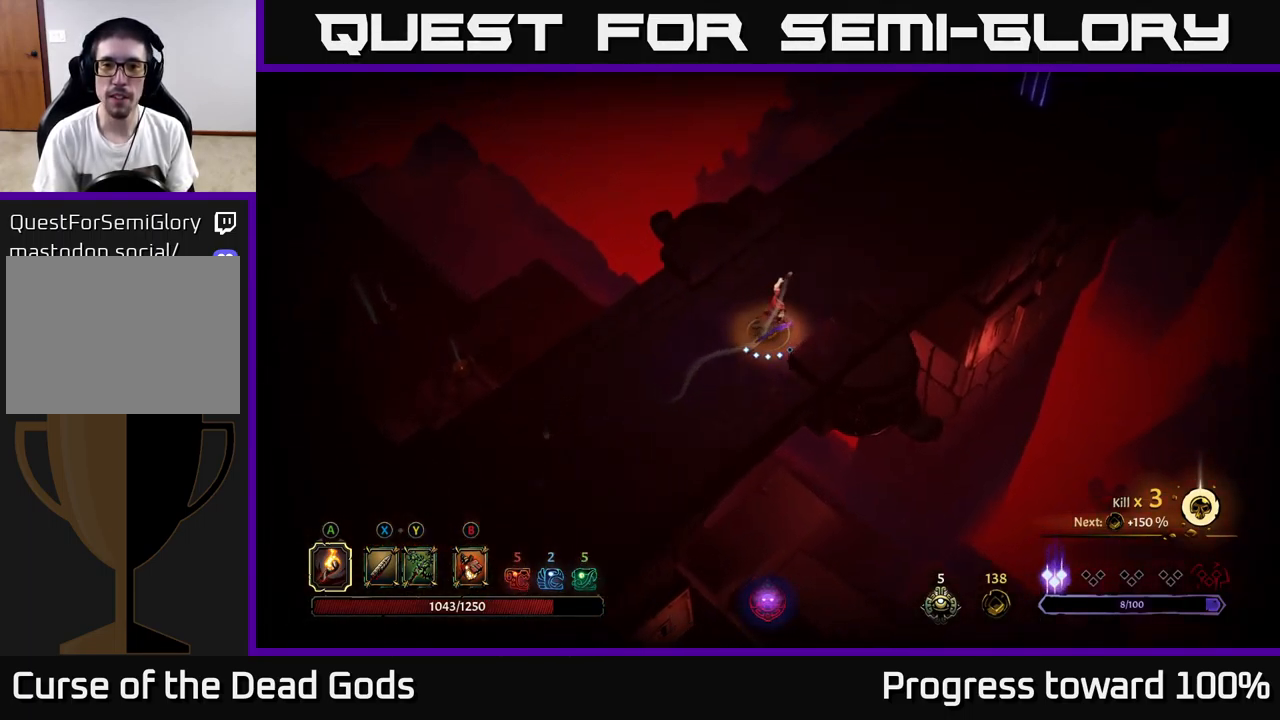
{"buttons": [], "left_stick": "up-right", "right_stick": "center", "events": []}
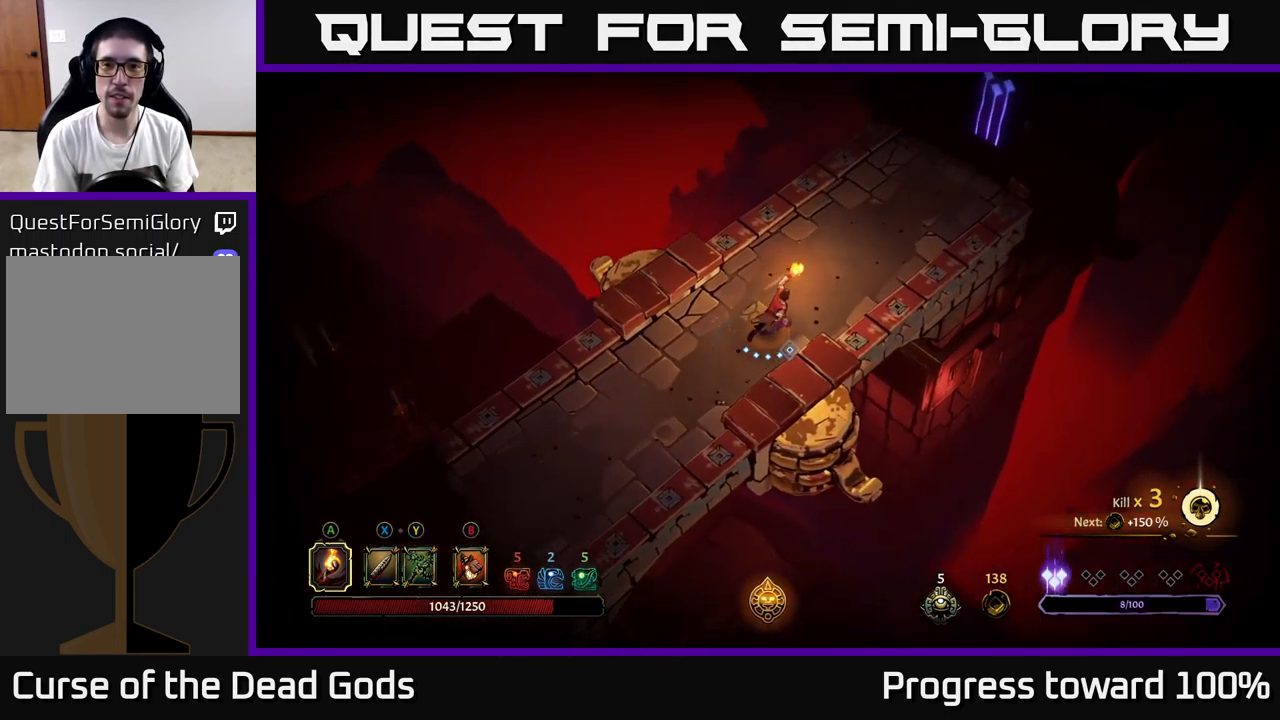
{"buttons": [], "left_stick": "up-right", "right_stick": "center", "events": [[267, "R2", "down"], [417, "R2", "up"]]}
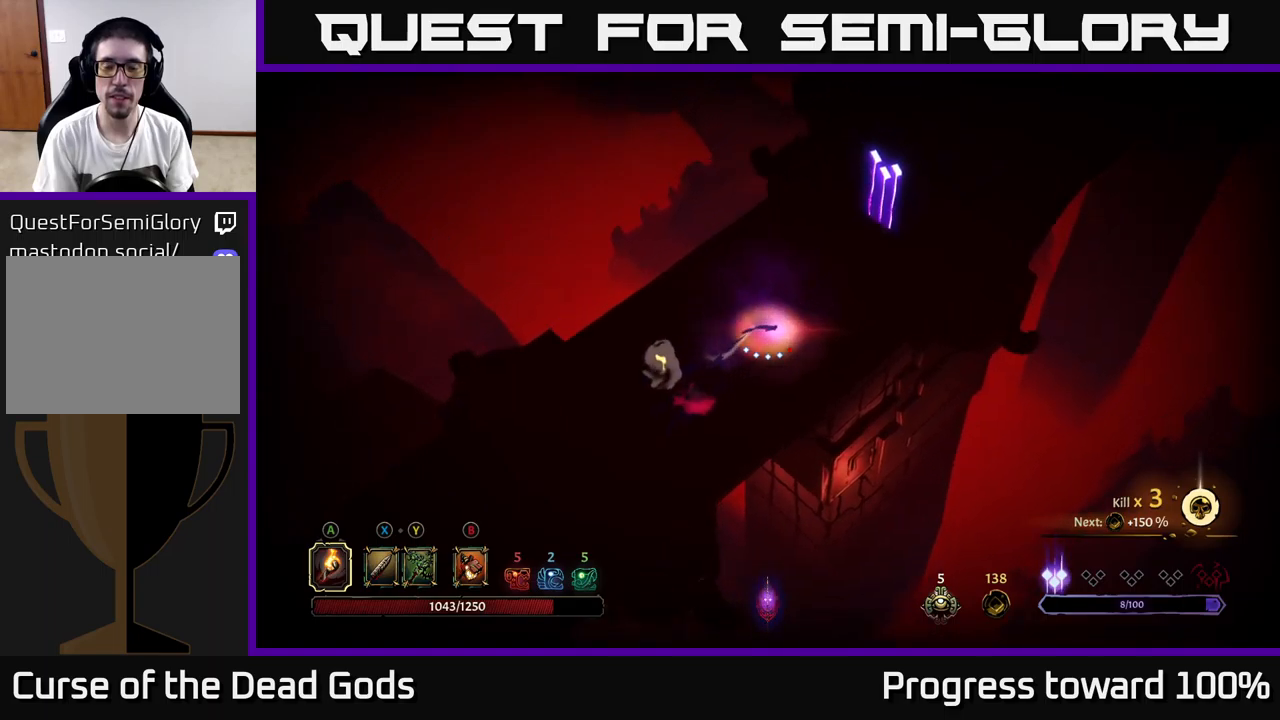
{"buttons": [], "left_stick": "up-right", "right_stick": "center", "events": []}
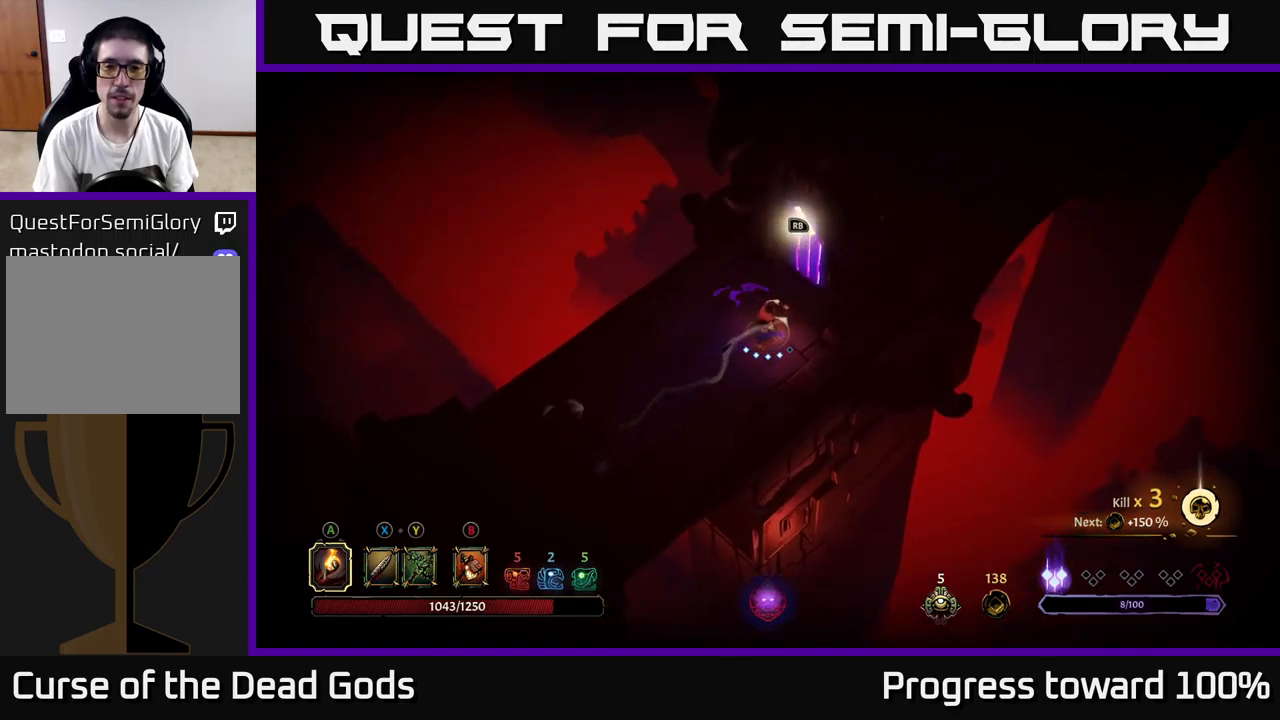
{"buttons": [], "left_stick": "center", "right_stick": "center", "events": [[200, "R1", "down"], [250, "left_stick", "center"], [267, "R1", "up"]]}
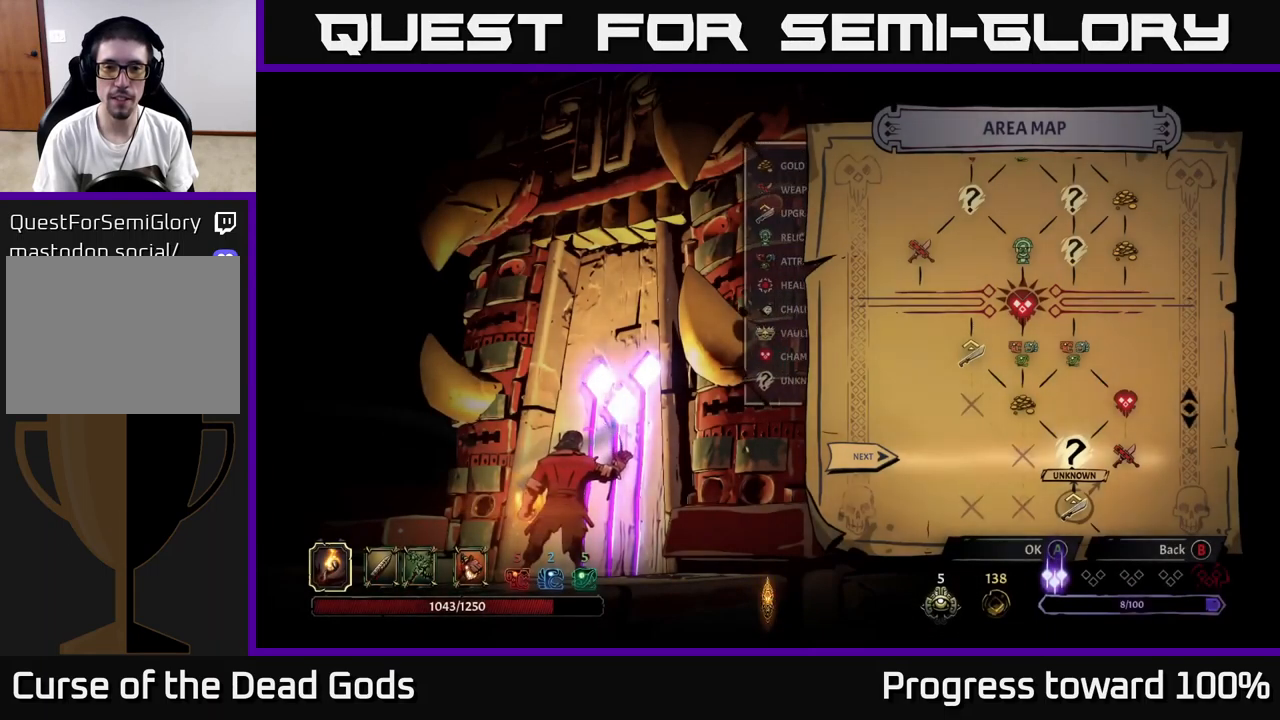
{"buttons": [], "left_stick": "center", "right_stick": "center", "events": []}
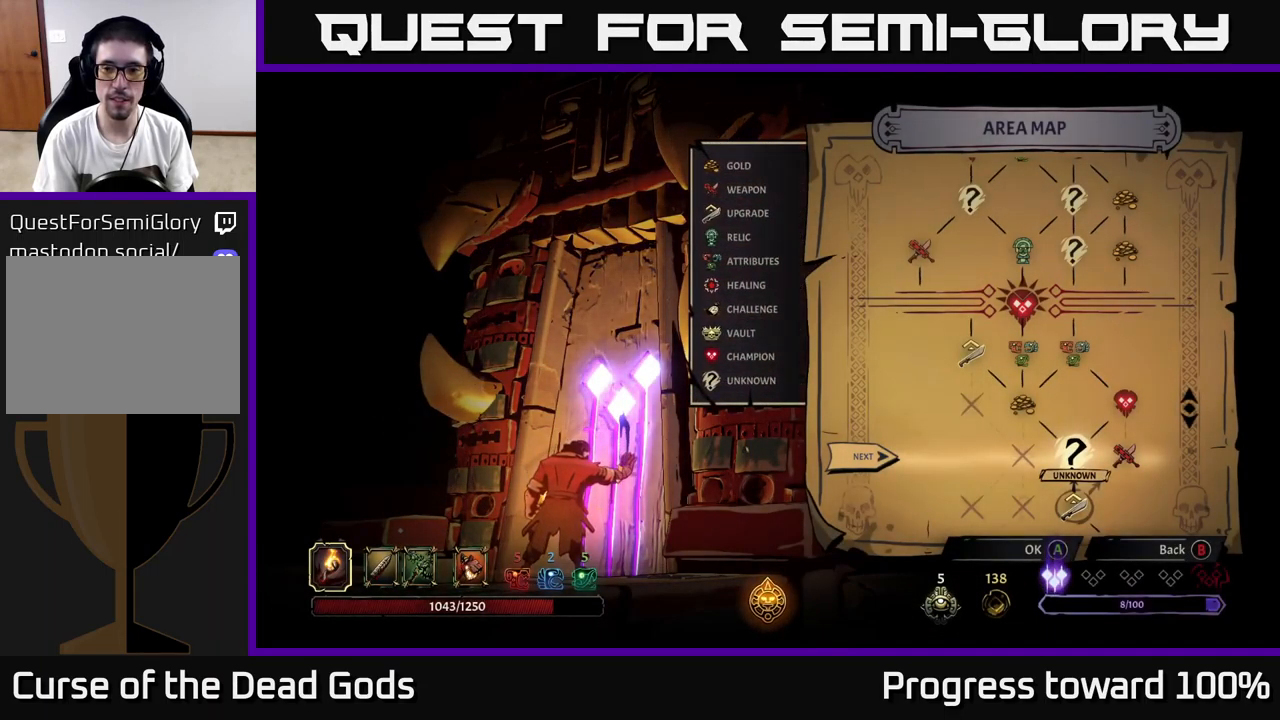
{"buttons": [], "left_stick": "center", "right_stick": "center", "events": [[83, "left_stick", "right"], [317, "left_stick", "center"]]}
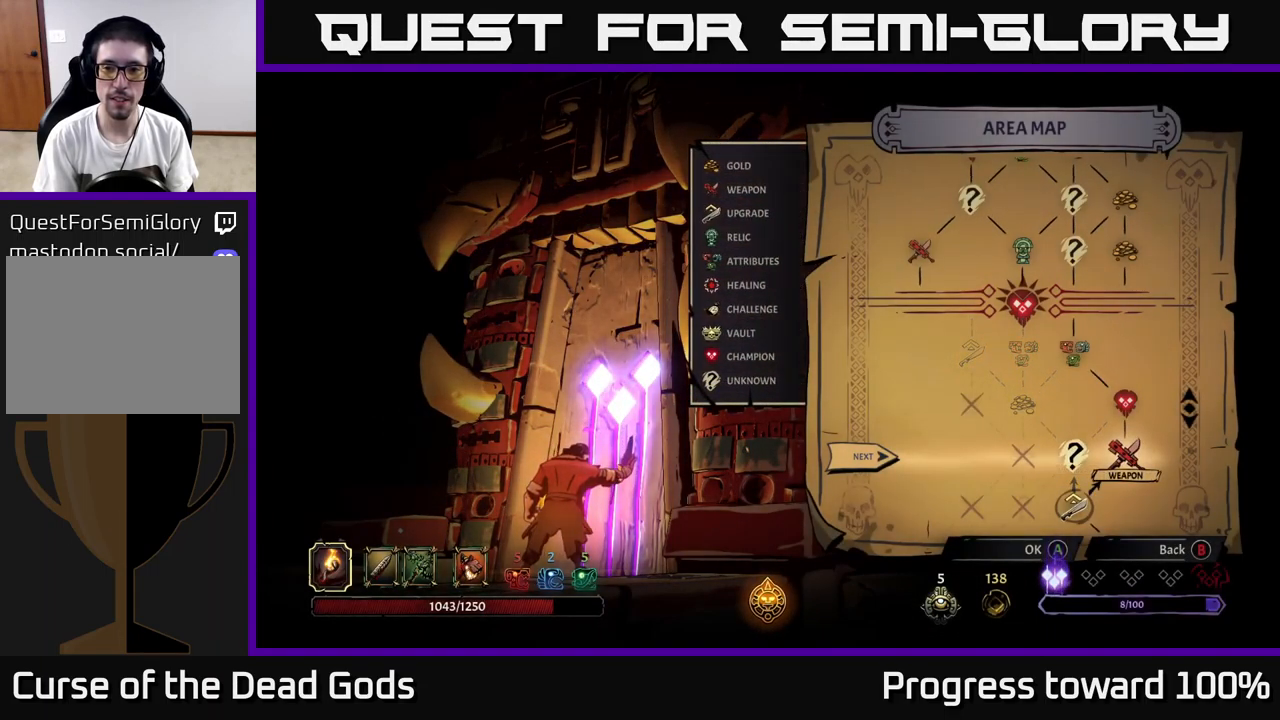
{"buttons": [], "left_stick": "center", "right_stick": "center", "events": [[150, "left_stick", "left"], [333, "left_stick", "center"]]}
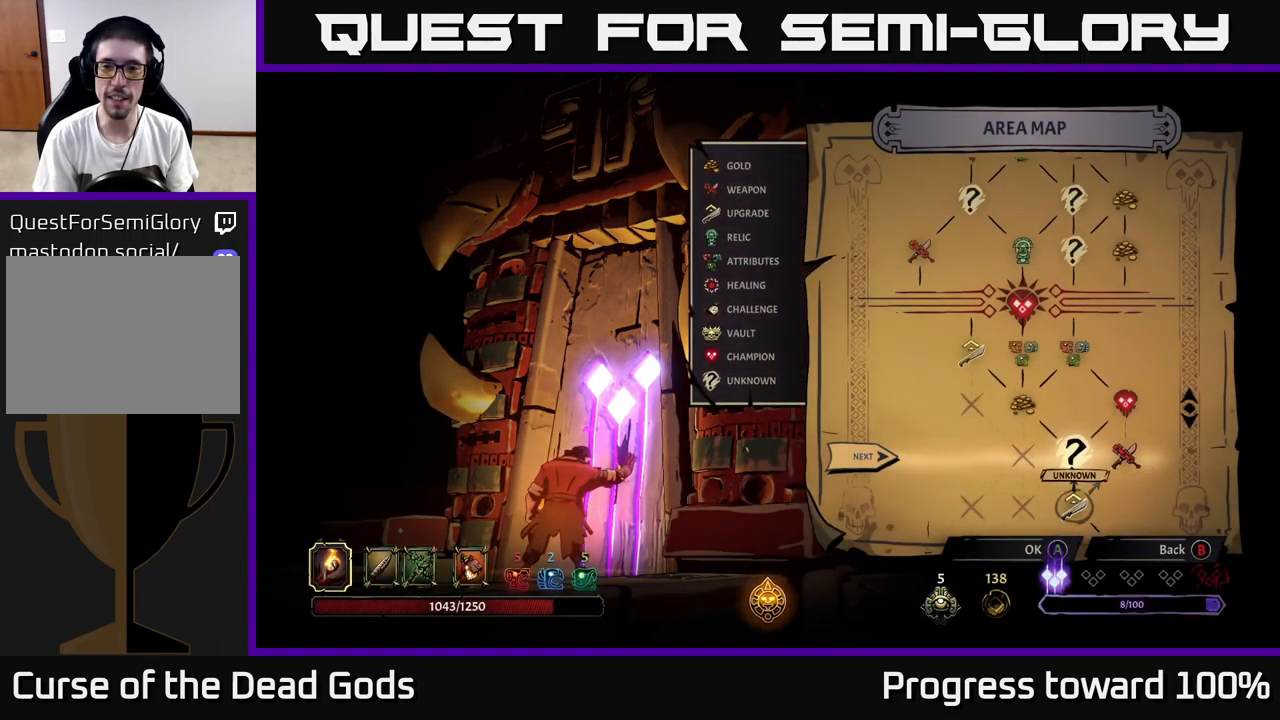
{"buttons": [], "left_stick": "center", "right_stick": "center", "events": [[33, "A", "down"], [117, "A", "up"]]}
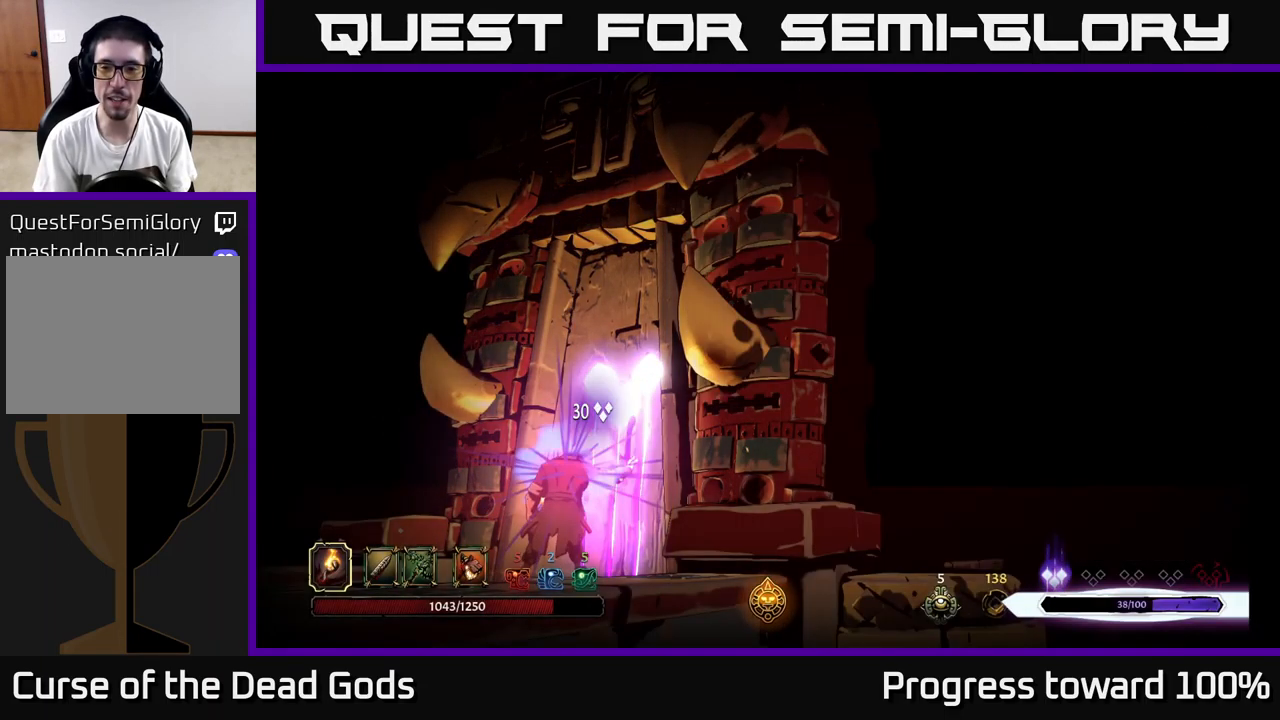
{"buttons": [], "left_stick": "center", "right_stick": "center", "events": []}
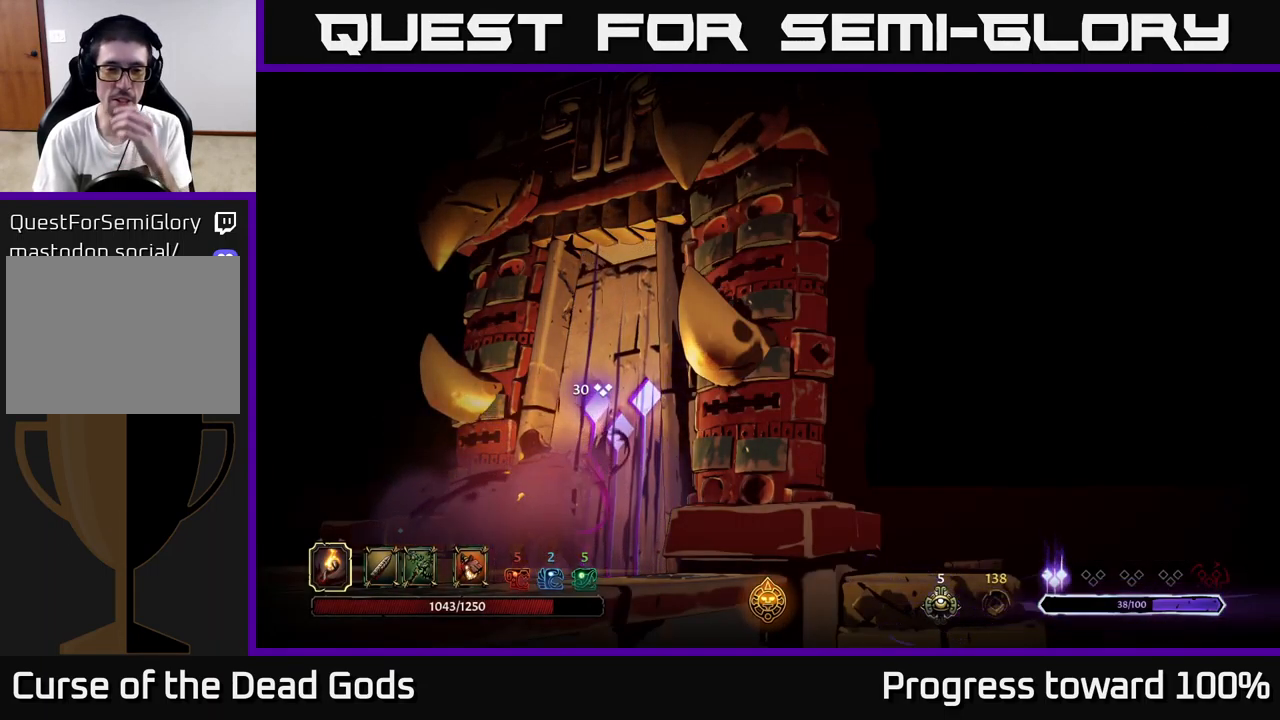
{"buttons": [], "left_stick": "center", "right_stick": "center", "events": []}
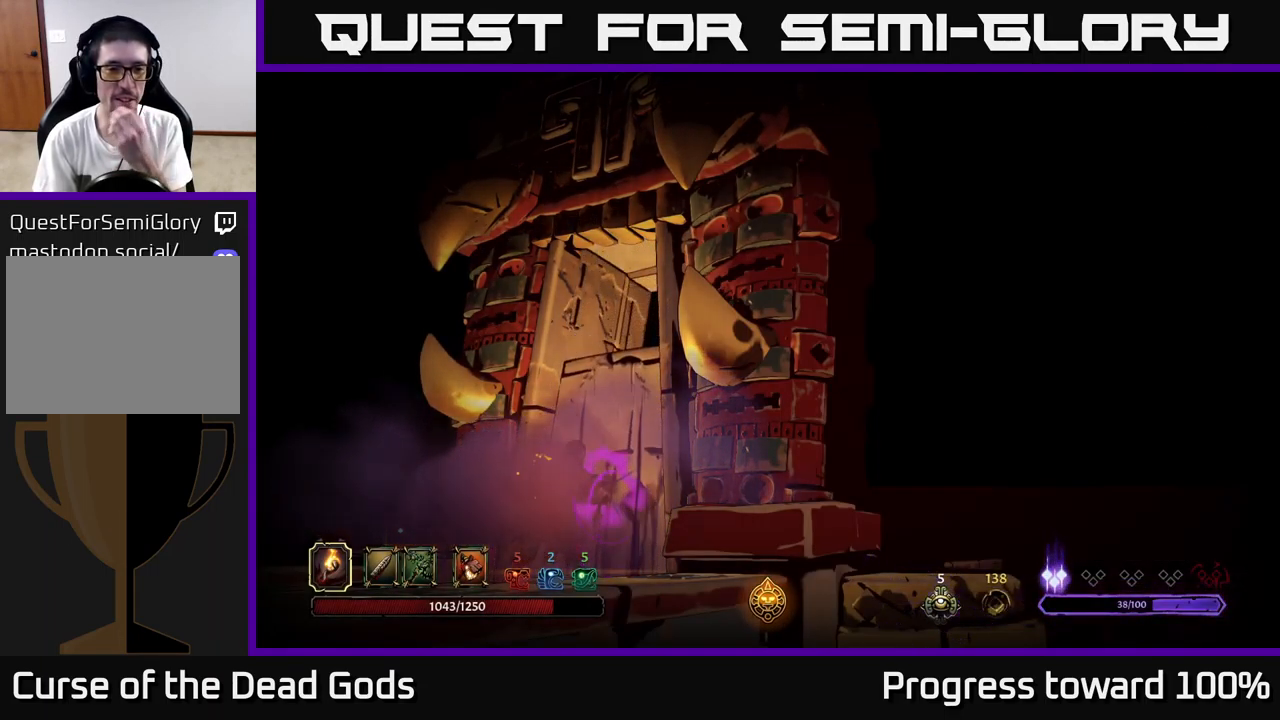
{"buttons": [], "left_stick": "center", "right_stick": "center", "events": []}
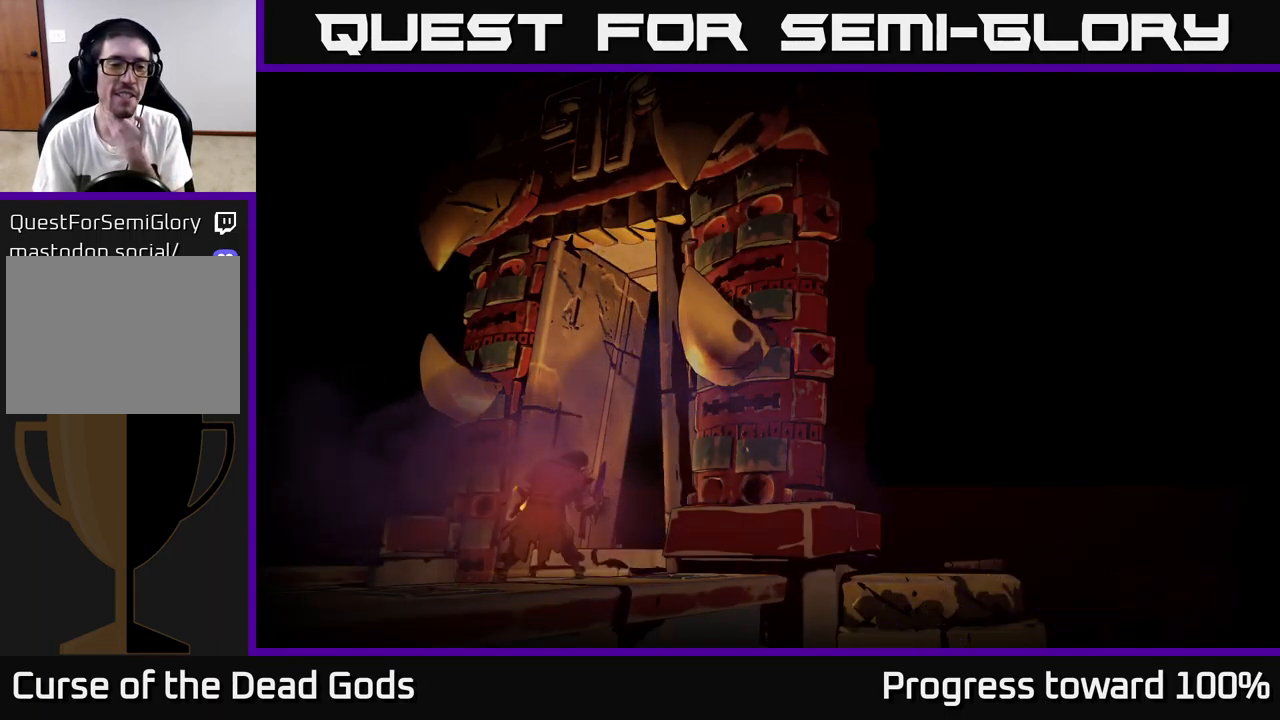
{"buttons": [], "left_stick": "center", "right_stick": "center", "events": []}
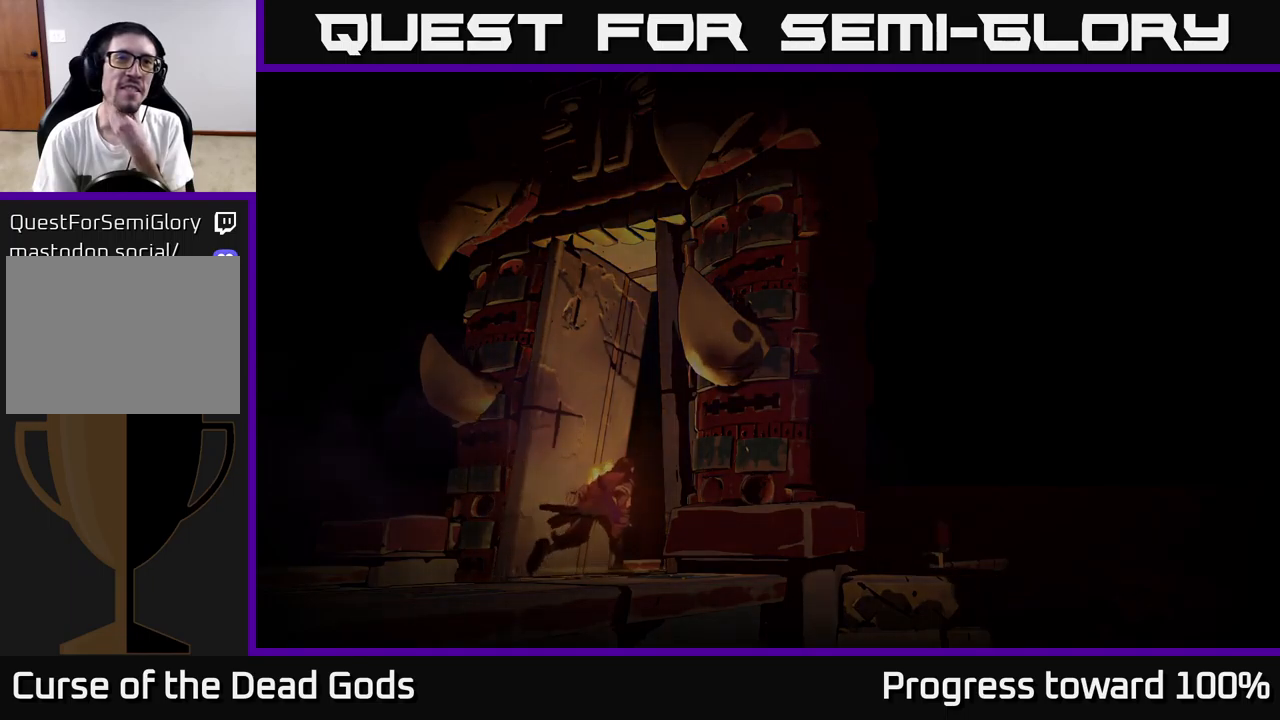
{"buttons": [], "left_stick": "center", "right_stick": "center", "events": []}
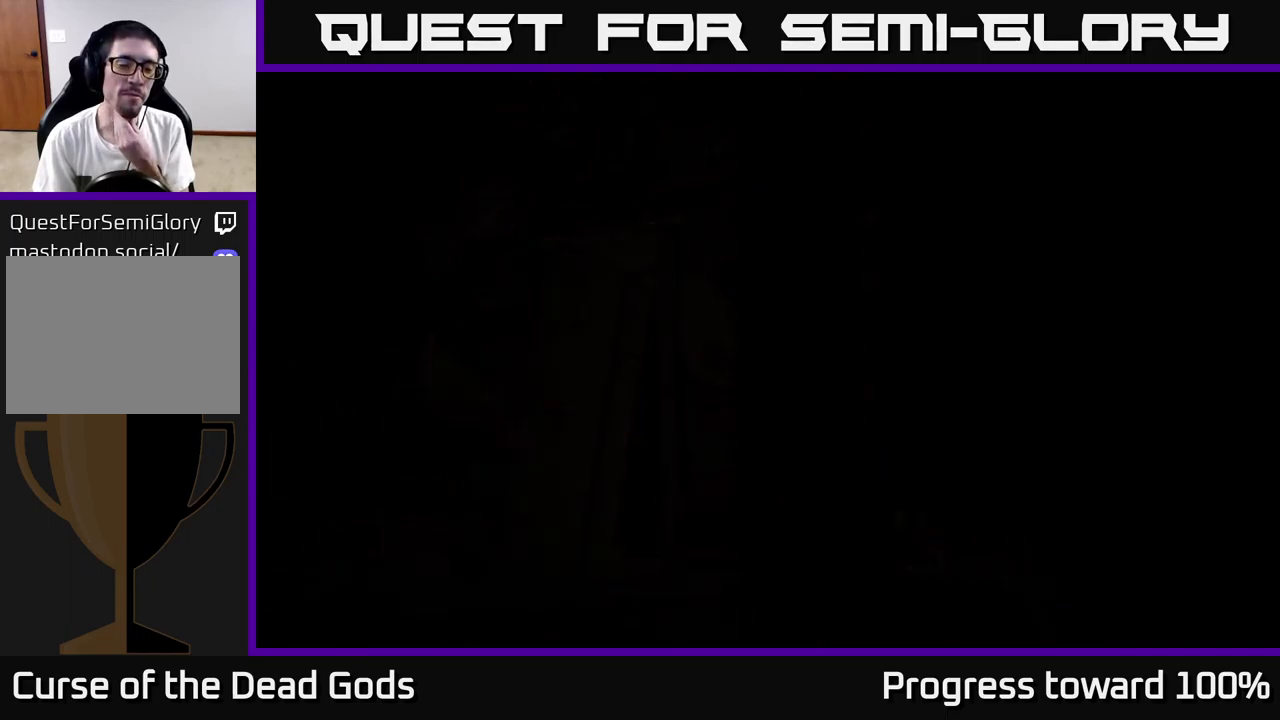
{"buttons": [], "left_stick": "center", "right_stick": "center", "events": []}
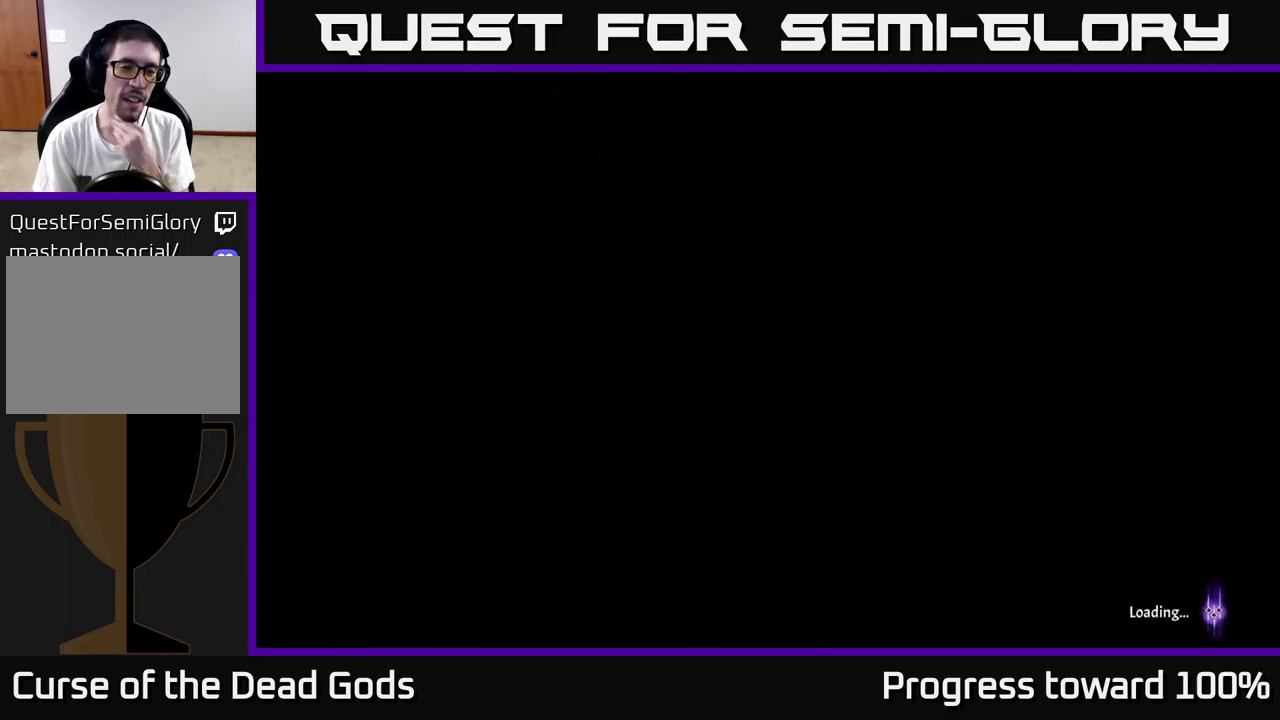
{"buttons": [], "left_stick": "center", "right_stick": "center", "events": []}